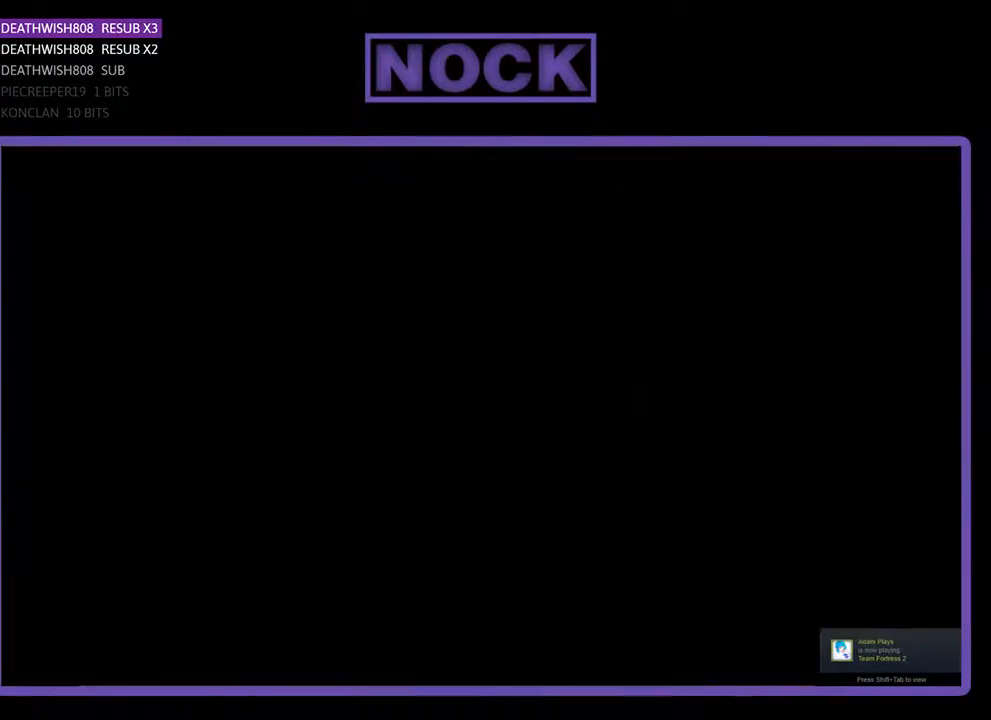
Gameplay with a controller (PlayStation layout); each line is a JSON object with the inputs held at the frame after it. "events" lists button and stick changes between this image and that frame as [ms after this image, input, new state], when the widget could be followed in between. Not read: left_stick right_stick.
{"buttons": ["R2", "DPAD_RIGHT"], "events": [[67, "DPAD_RIGHT", "down"]]}
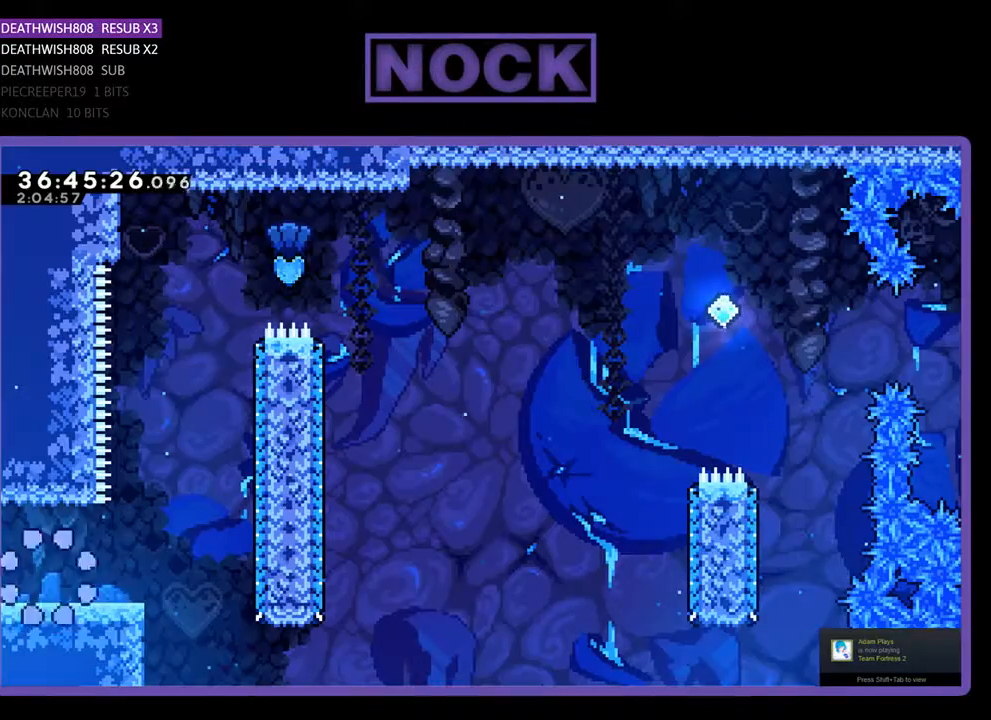
{"buttons": ["R2", "DPAD_RIGHT"], "events": []}
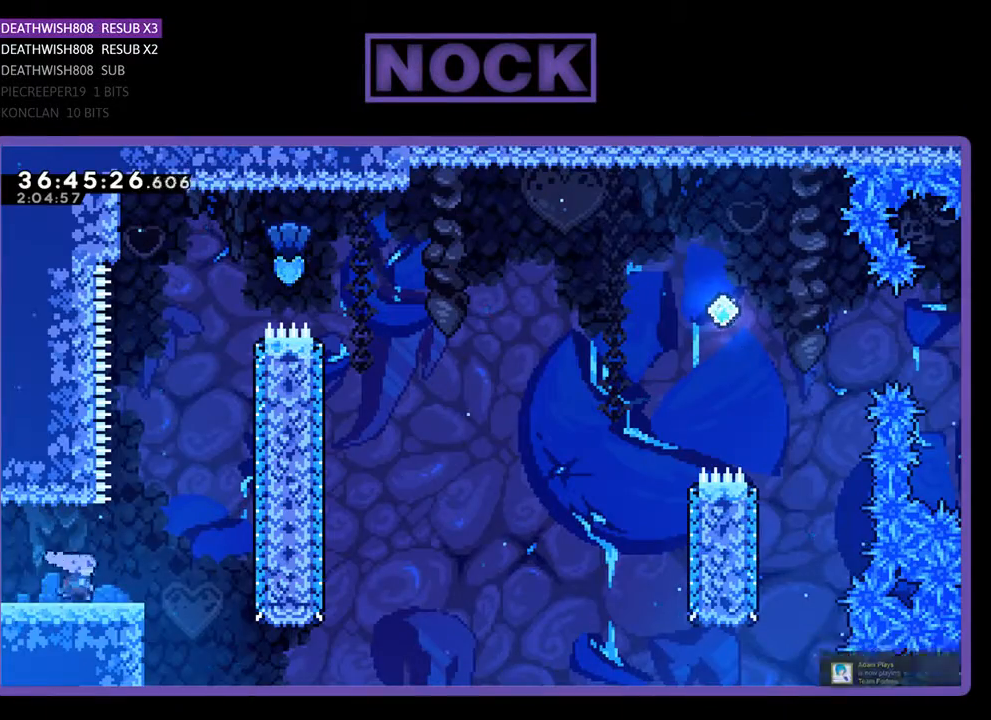
{"buttons": ["CIRCLE", "R2", "DPAD_UP"], "events": [[33, "CROSS", "down"], [200, "DPAD_RIGHT", "up"], [200, "DPAD_UP", "down"], [333, "CROSS", "up"], [433, "CIRCLE", "down"]]}
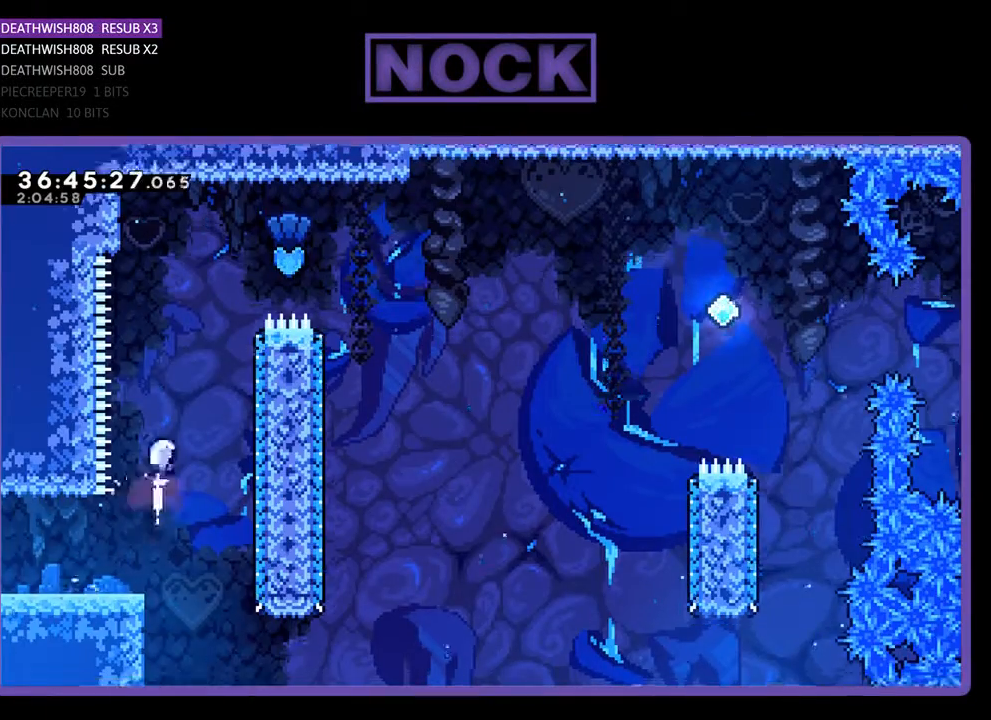
{"buttons": ["CIRCLE", "R2", "DPAD_UP", "DPAD_RIGHT"], "events": [[200, "CIRCLE", "up"], [333, "CIRCLE", "down"], [333, "DPAD_RIGHT", "down"]]}
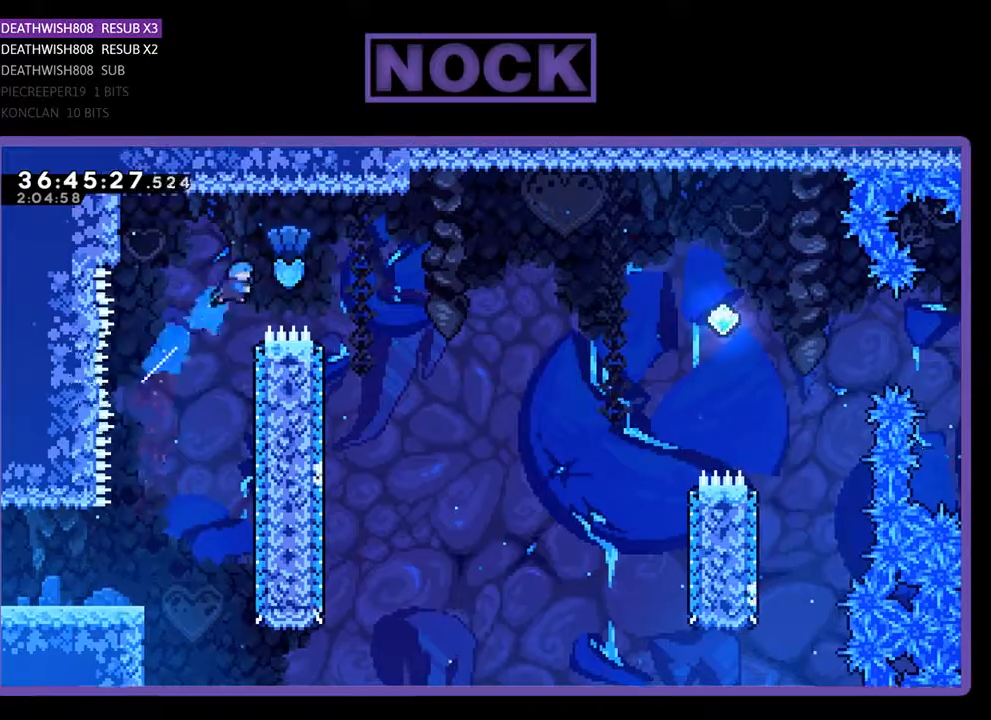
{"buttons": ["R2"], "events": [[33, "DPAD_UP", "up"], [167, "CIRCLE", "up"], [500, "DPAD_RIGHT", "up"]]}
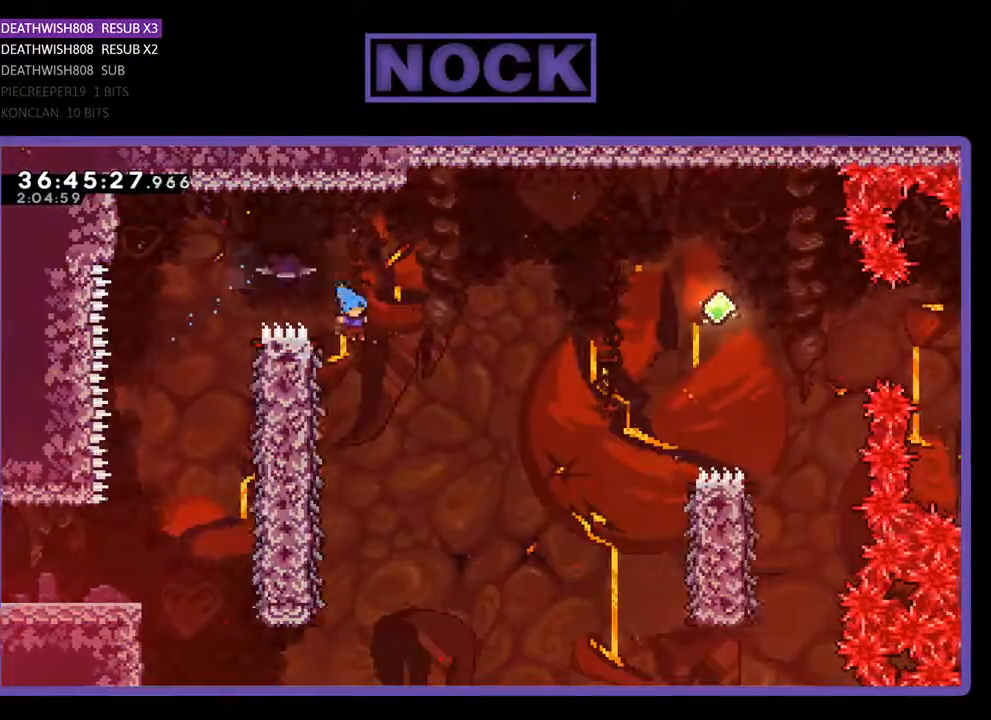
{"buttons": ["R2", "DPAD_UP"], "events": [[167, "DPAD_LEFT", "down"], [433, "DPAD_UP", "down"], [467, "DPAD_LEFT", "up"]]}
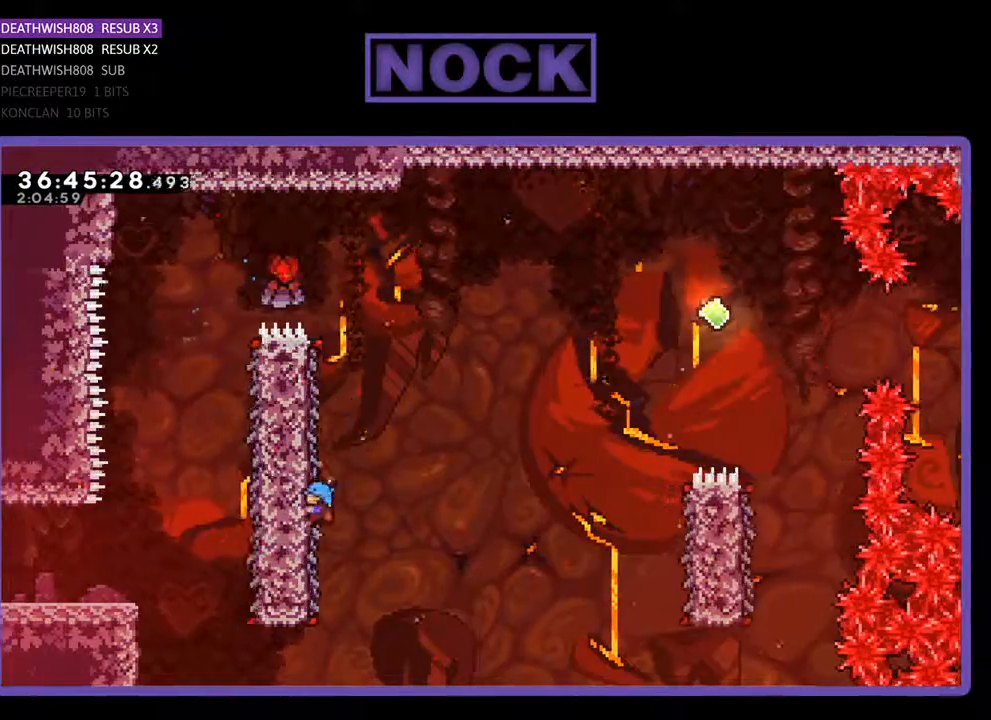
{"buttons": ["CROSS", "R2", "DPAD_RIGHT"], "events": [[67, "DPAD_RIGHT", "down"], [400, "CROSS", "down"], [500, "DPAD_UP", "up"]]}
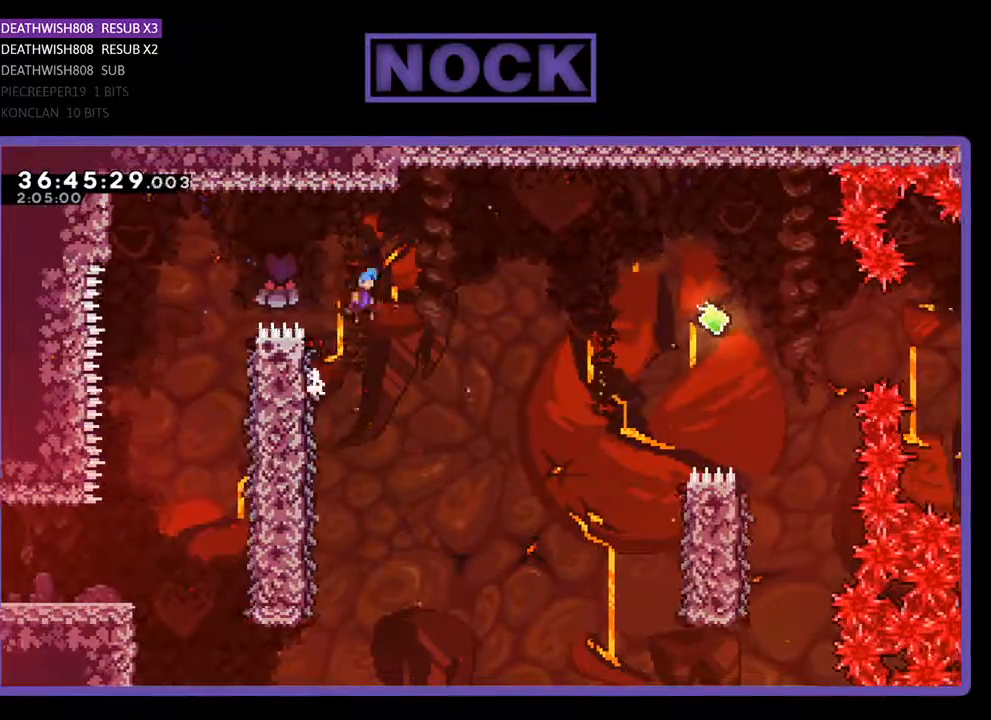
{"buttons": ["CROSS", "R2", "DPAD_RIGHT"], "events": []}
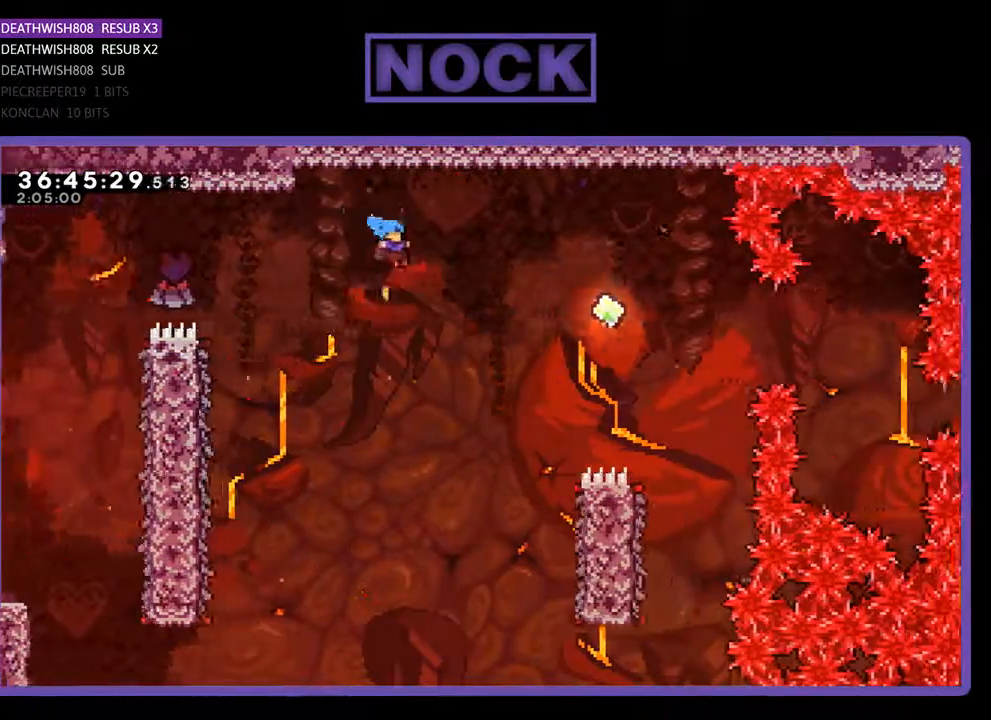
{"buttons": ["CROSS", "R2", "DPAD_RIGHT"], "events": []}
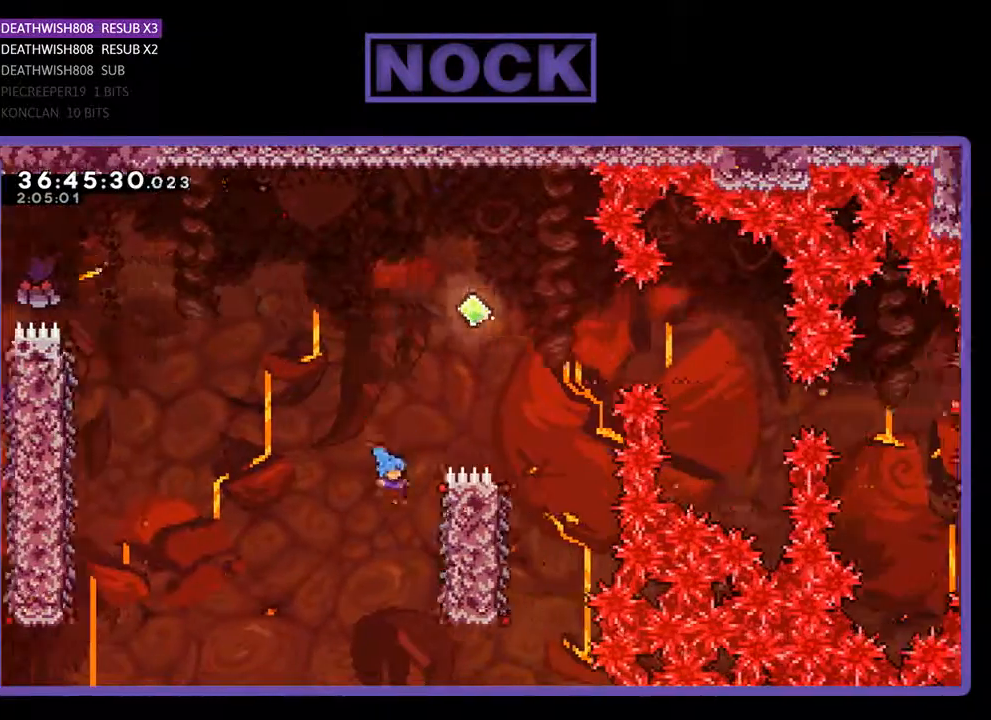
{"buttons": ["R2", "DPAD_UP"], "events": [[33, "CROSS", "up"], [267, "DPAD_RIGHT", "up"], [300, "DPAD_UP", "down"]]}
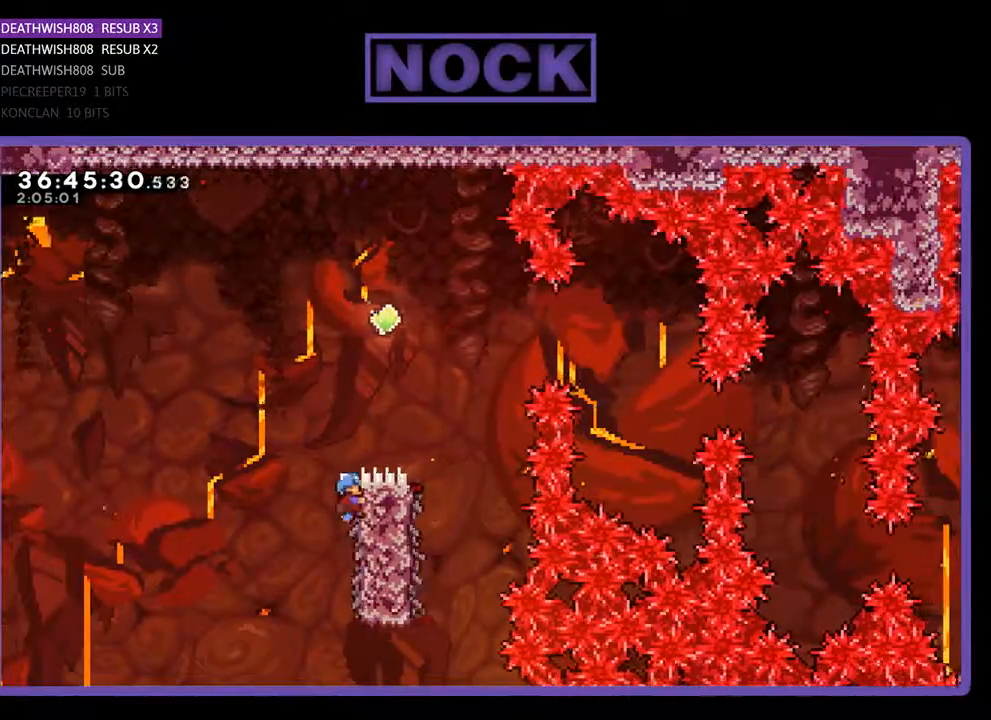
{"buttons": ["CROSS", "R2", "DPAD_RIGHT"], "events": [[100, "CROSS", "down"], [233, "DPAD_RIGHT", "down"], [400, "DPAD_UP", "up"]]}
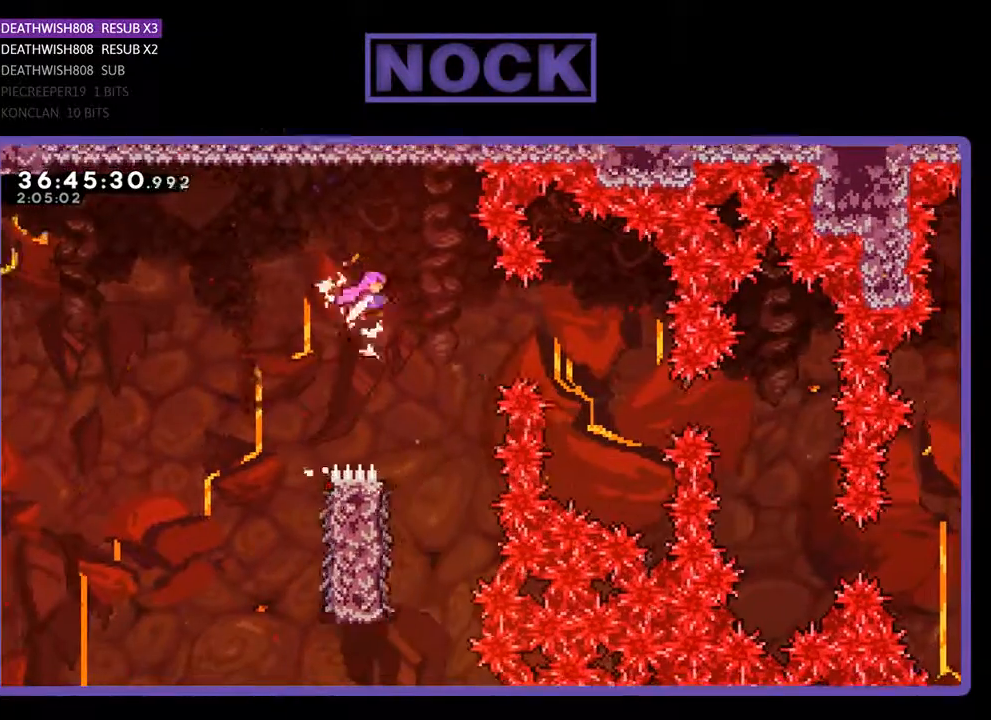
{"buttons": ["R2", "DPAD_LEFT"], "events": [[167, "CROSS", "up"], [267, "DPAD_RIGHT", "up"], [433, "DPAD_LEFT", "down"]]}
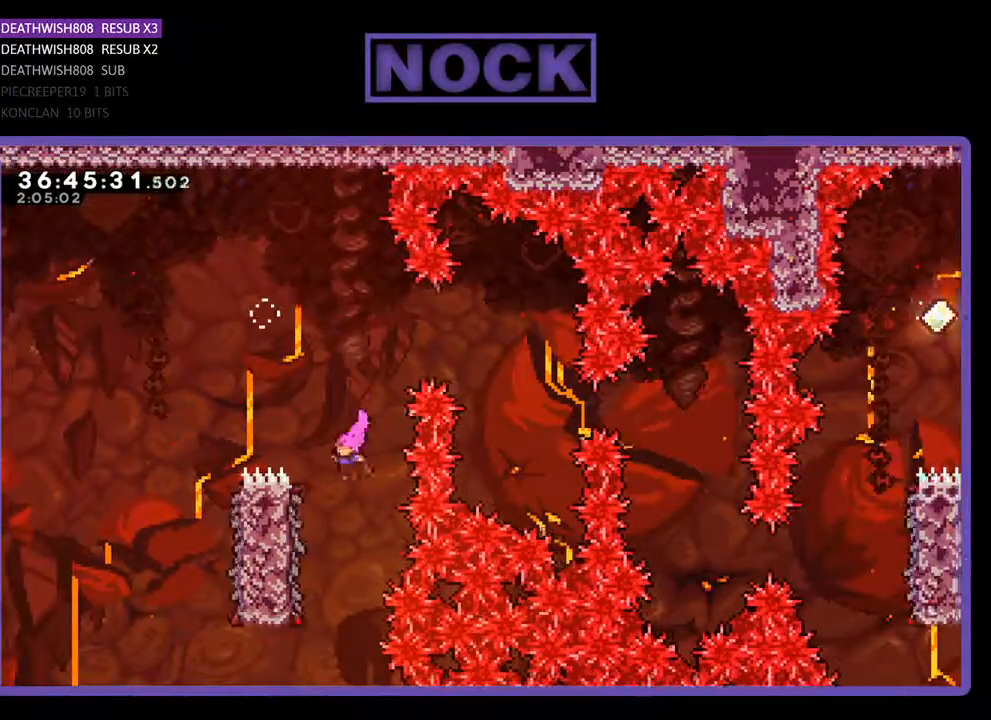
{"buttons": ["R2", "DPAD_RIGHT"], "events": [[267, "DPAD_UP", "down"], [367, "DPAD_LEFT", "up"], [400, "DPAD_UP", "up"], [433, "DPAD_RIGHT", "down"]]}
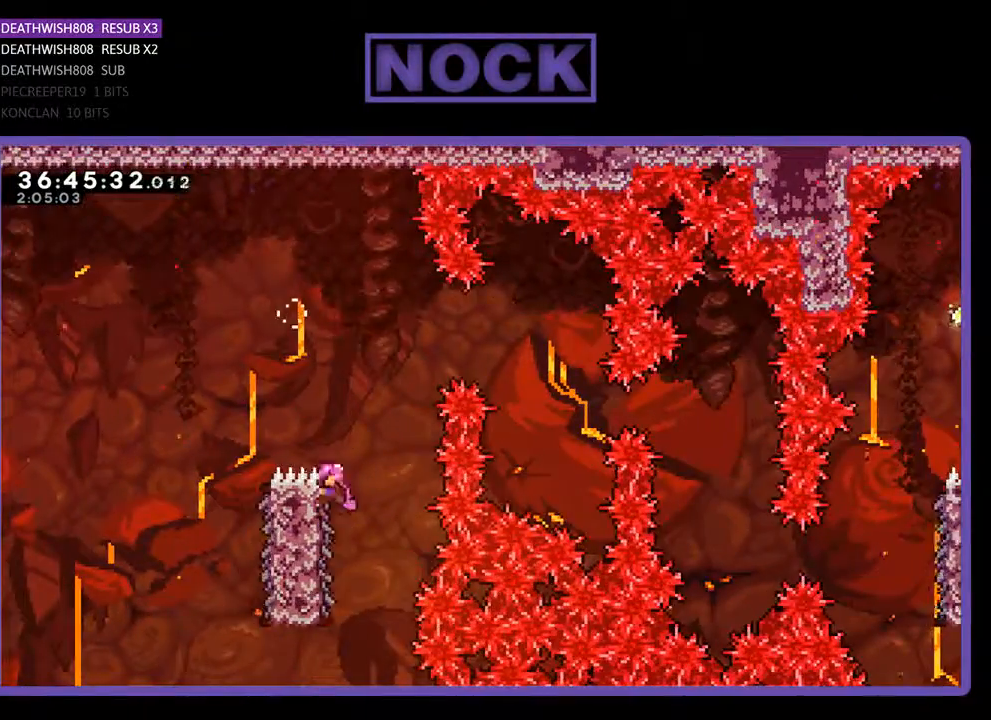
{"buttons": ["CROSS", "R2", "DPAD_RIGHT"], "events": [[100, "CROSS", "down"]]}
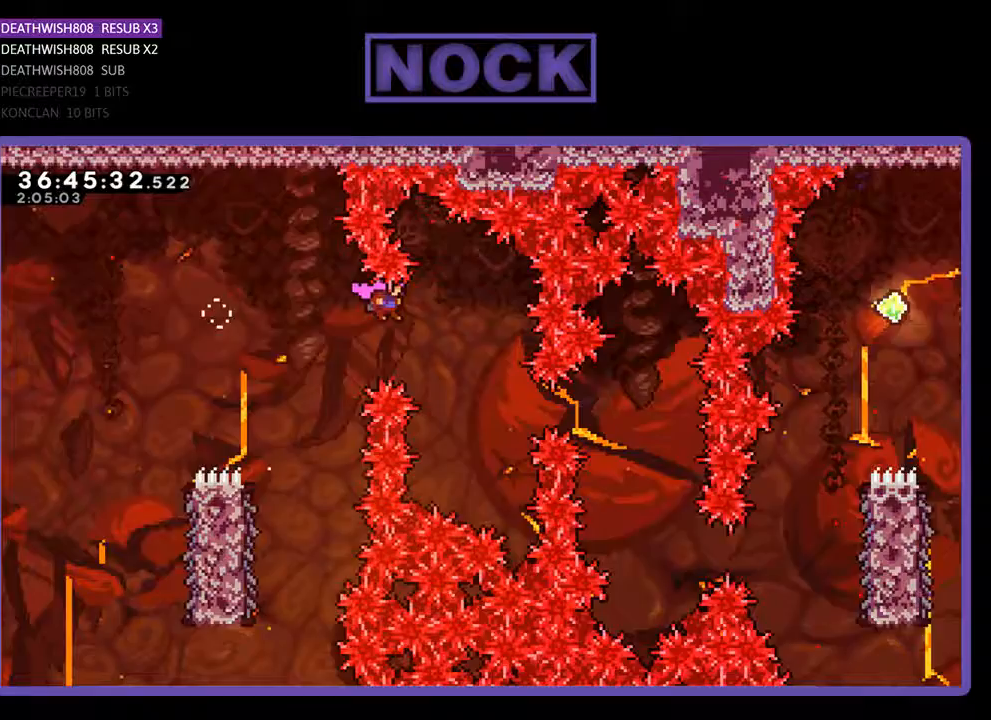
{"buttons": ["CIRCLE", "R2", "DPAD_RIGHT"], "events": [[100, "CROSS", "up"], [200, "DPAD_RIGHT", "up"], [333, "DPAD_RIGHT", "down"], [400, "CIRCLE", "down"]]}
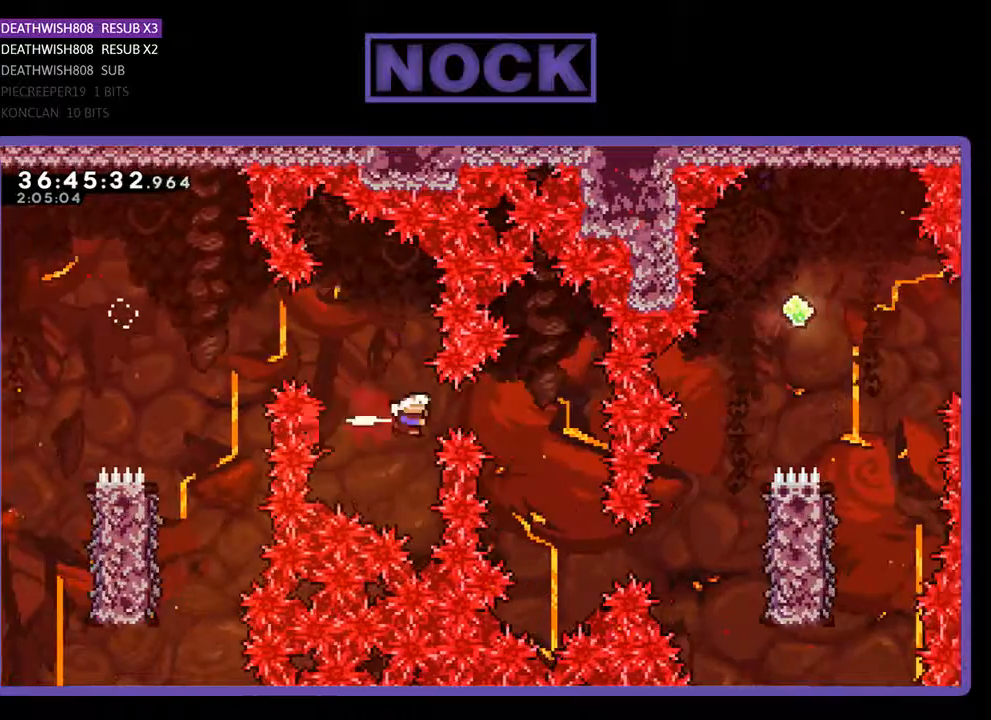
{"buttons": ["CIRCLE", "R2", "DPAD_RIGHT"], "events": [[67, "CIRCLE", "up"], [133, "DPAD_RIGHT", "up"], [433, "DPAD_RIGHT", "down"], [500, "CIRCLE", "down"]]}
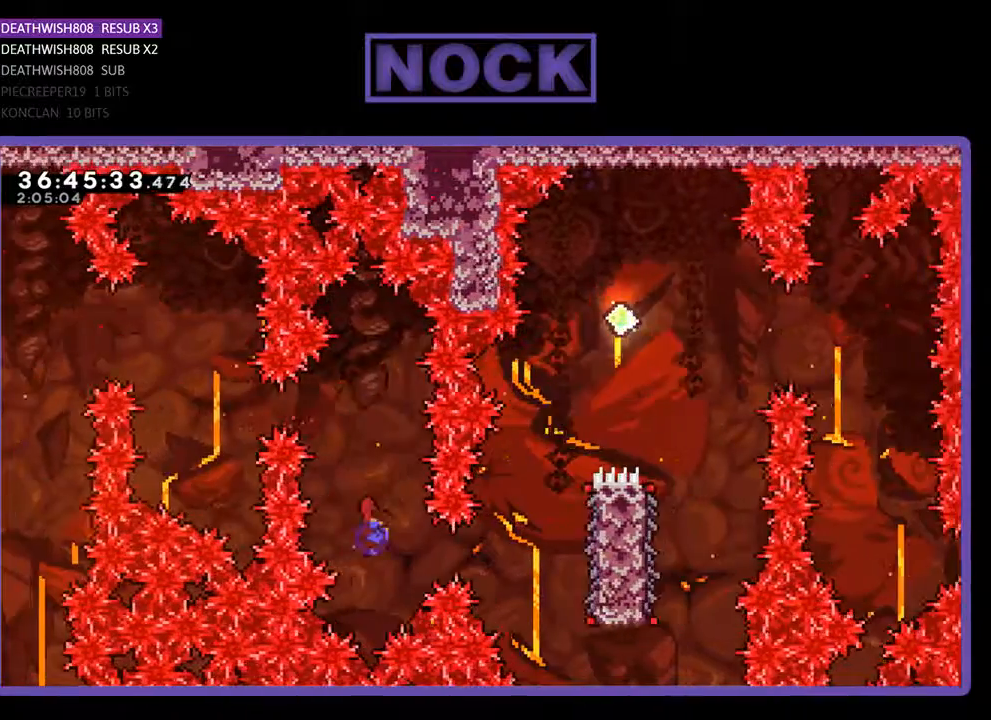
{"buttons": ["R2", "DPAD_UP", "DPAD_RIGHT"], "events": [[233, "CIRCLE", "up"], [500, "DPAD_UP", "down"]]}
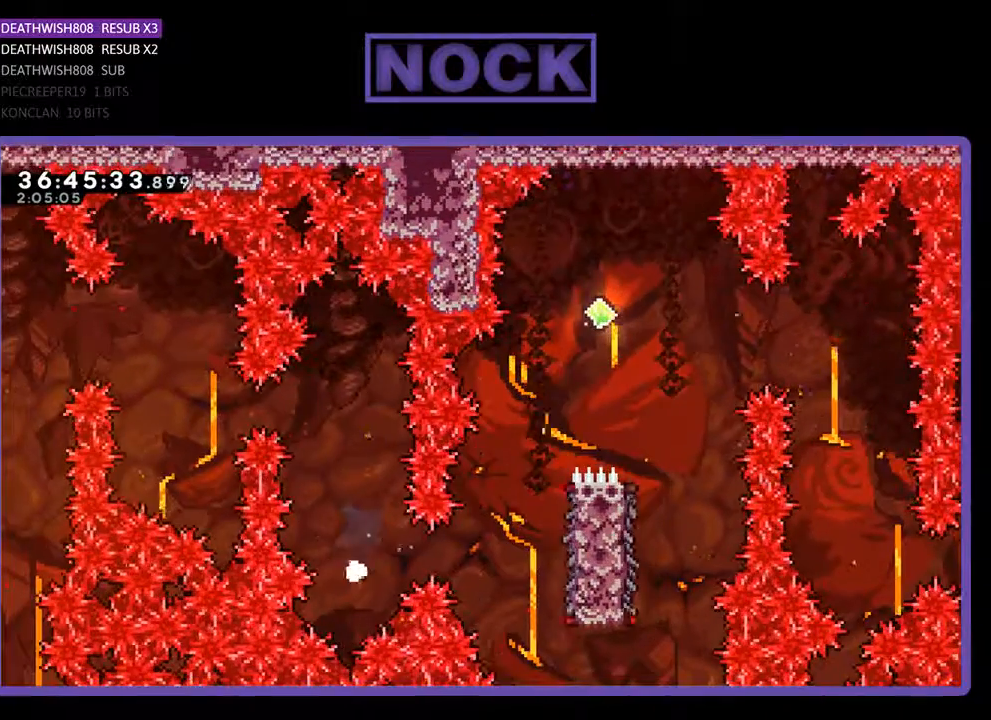
{"buttons": [], "events": [[167, "R2", "up"], [200, "DPAD_RIGHT", "up"], [200, "DPAD_UP", "up"]]}
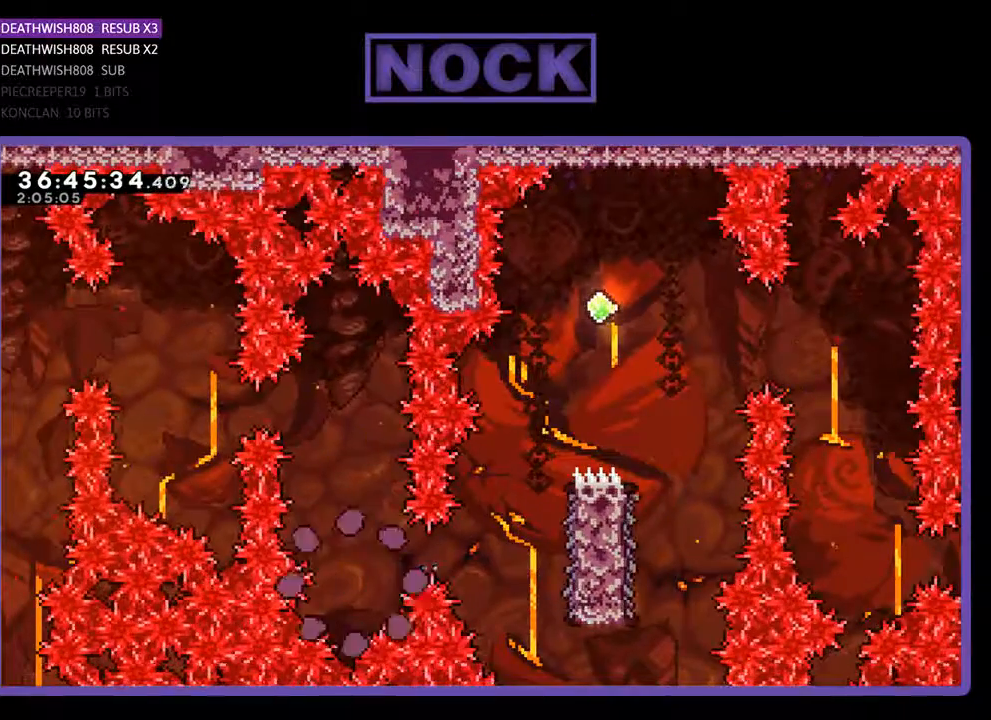
{"buttons": ["R2", "DPAD_RIGHT"], "events": [[300, "R2", "down"], [467, "DPAD_RIGHT", "down"]]}
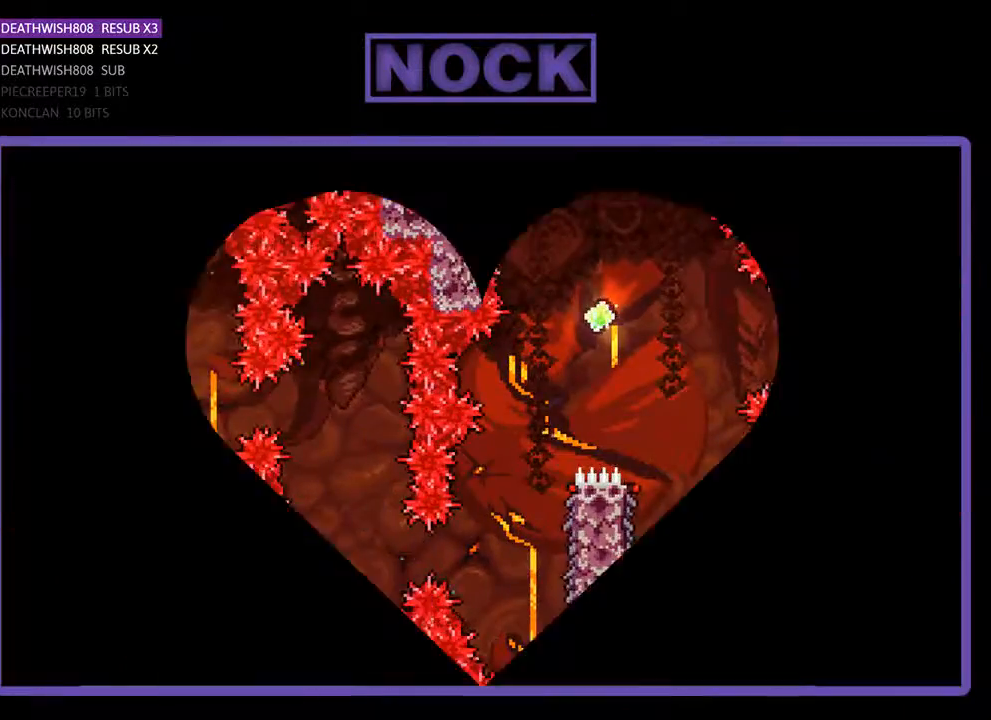
{"buttons": ["R2", "DPAD_RIGHT"], "events": []}
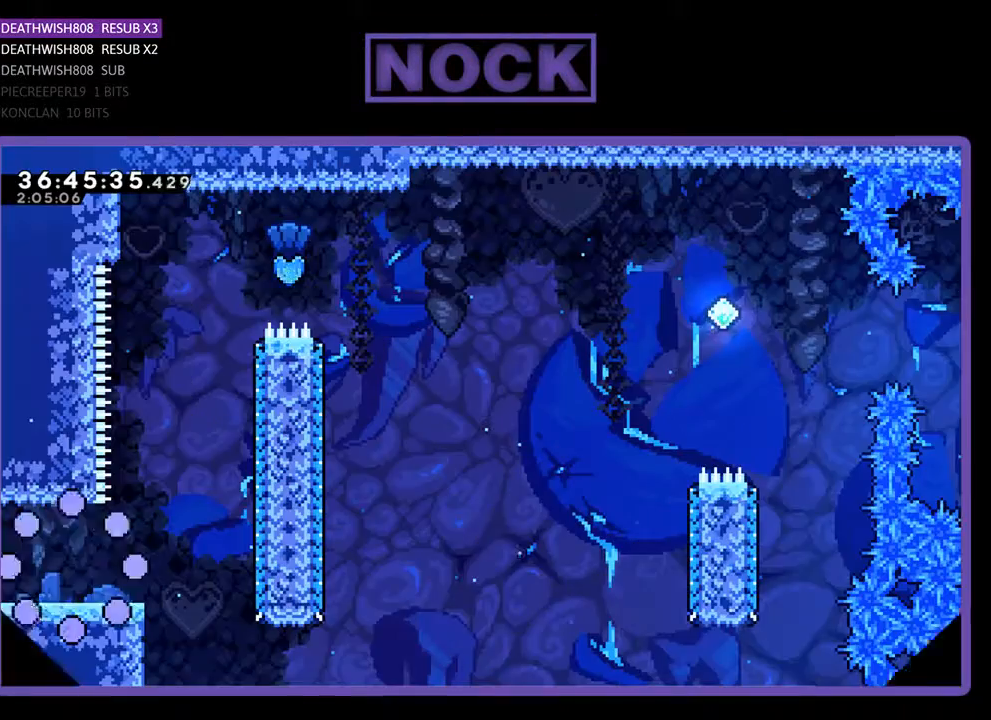
{"buttons": ["R2", "DPAD_RIGHT"], "events": []}
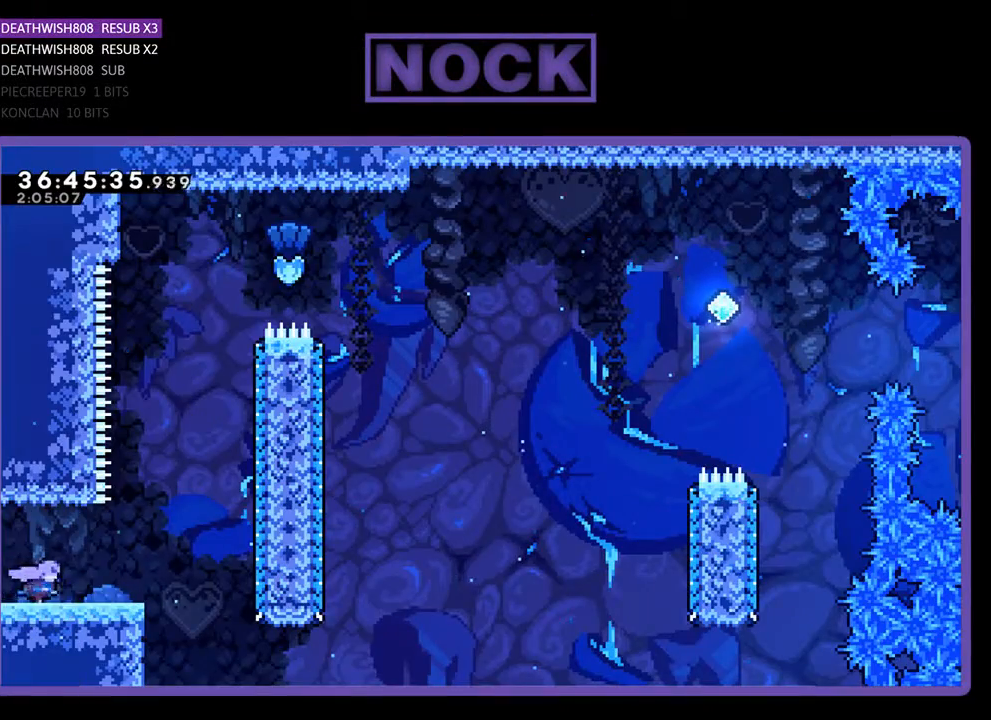
{"buttons": ["CROSS", "R2", "DPAD_UP"], "events": [[333, "CROSS", "down"], [400, "DPAD_RIGHT", "up"], [400, "DPAD_UP", "down"]]}
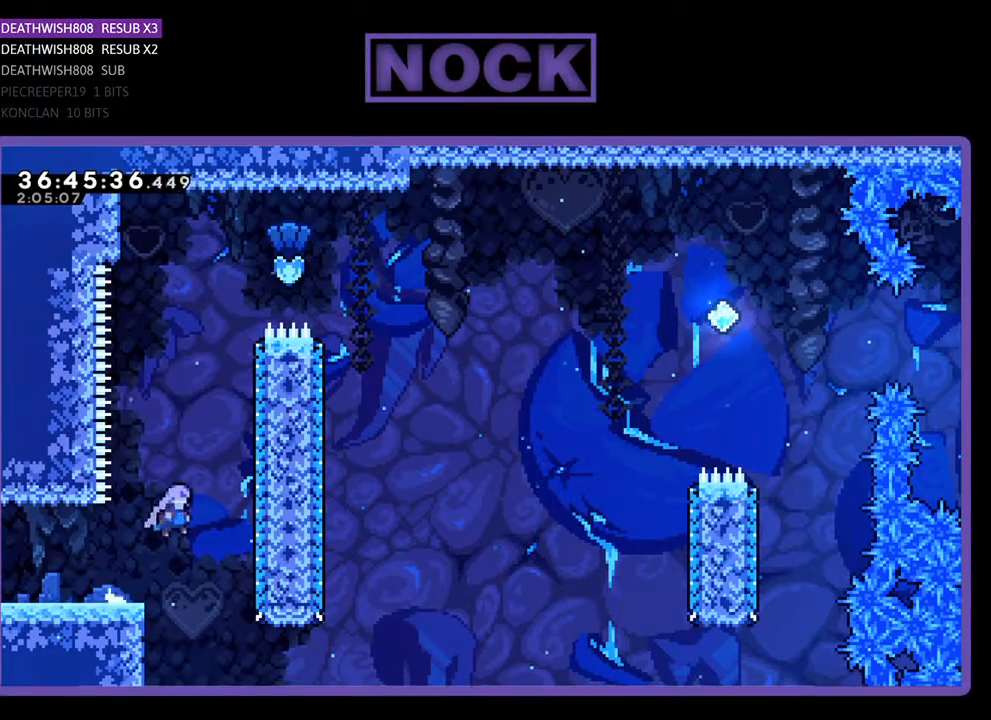
{"buttons": ["R2", "DPAD_UP"], "events": [[100, "CROSS", "up"], [167, "CIRCLE", "down"], [467, "CIRCLE", "up"]]}
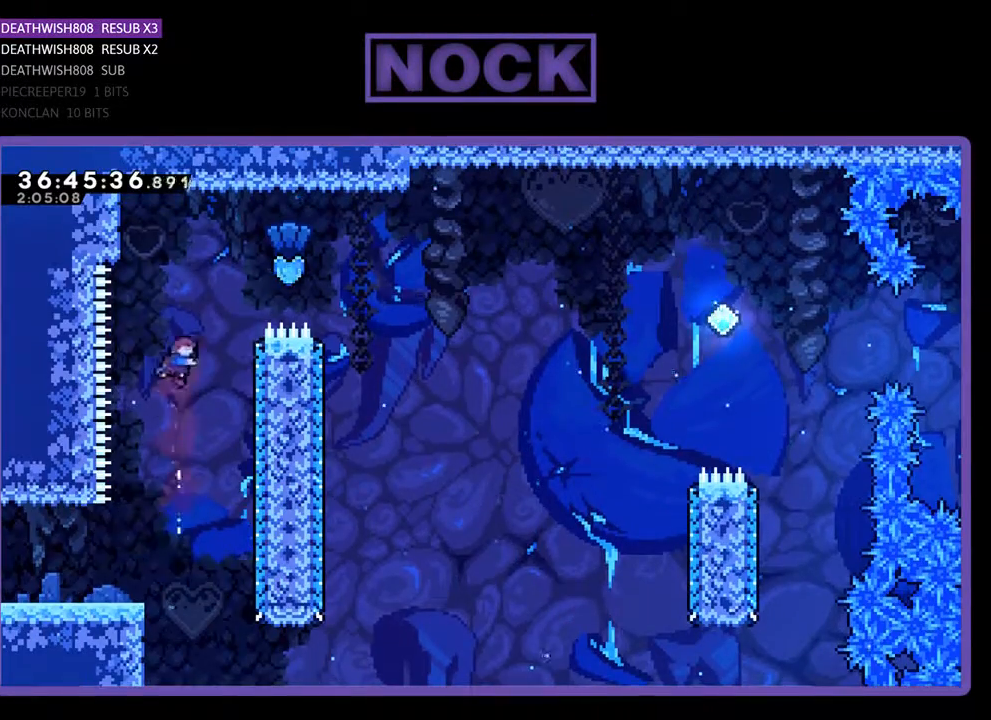
{"buttons": ["R2", "DPAD_RIGHT"], "events": [[67, "CIRCLE", "down"], [67, "DPAD_RIGHT", "down"], [267, "DPAD_UP", "up"], [400, "CIRCLE", "up"]]}
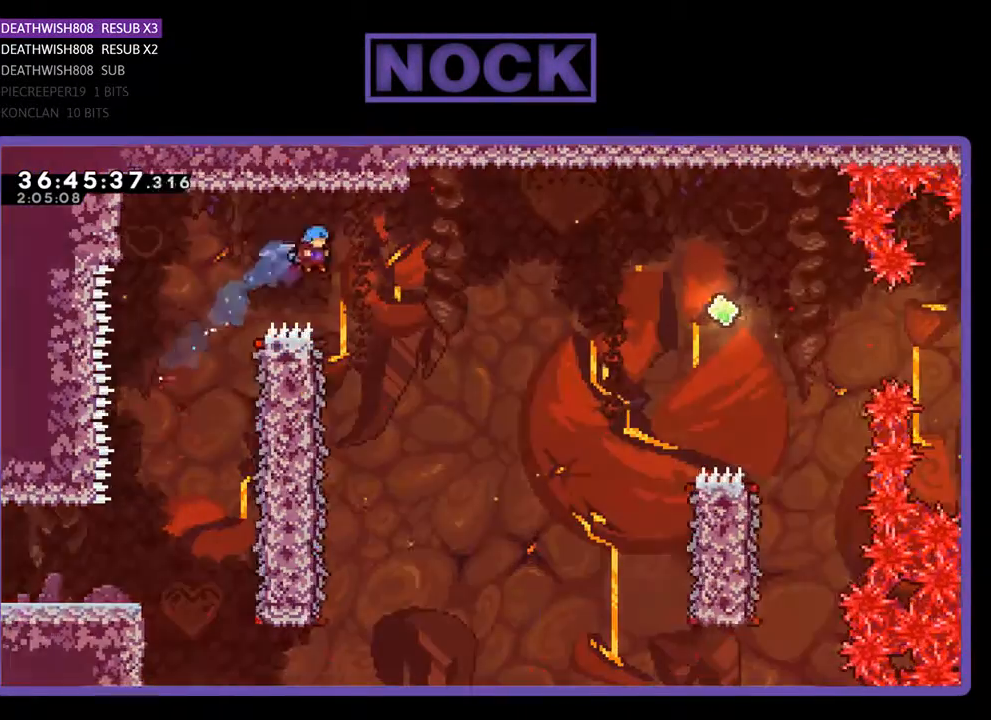
{"buttons": ["R2", "DPAD_LEFT"], "events": [[200, "DPAD_RIGHT", "up"], [433, "DPAD_LEFT", "down"]]}
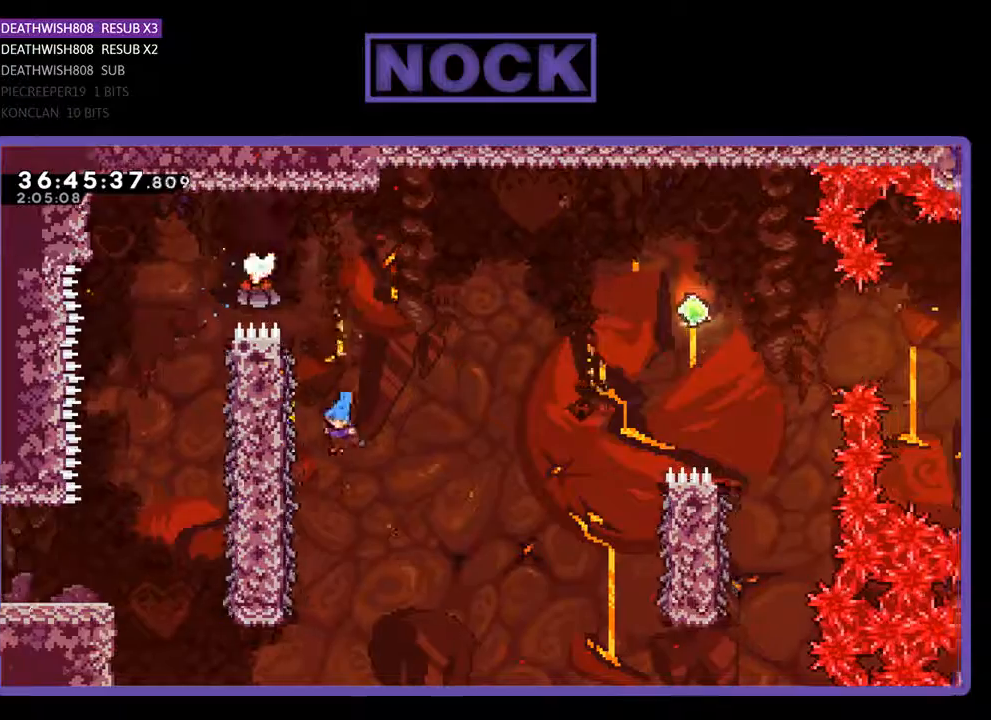
{"buttons": ["R2", "DPAD_UP", "DPAD_RIGHT"], "events": [[200, "DPAD_UP", "down"], [233, "DPAD_LEFT", "up"], [367, "DPAD_RIGHT", "down"]]}
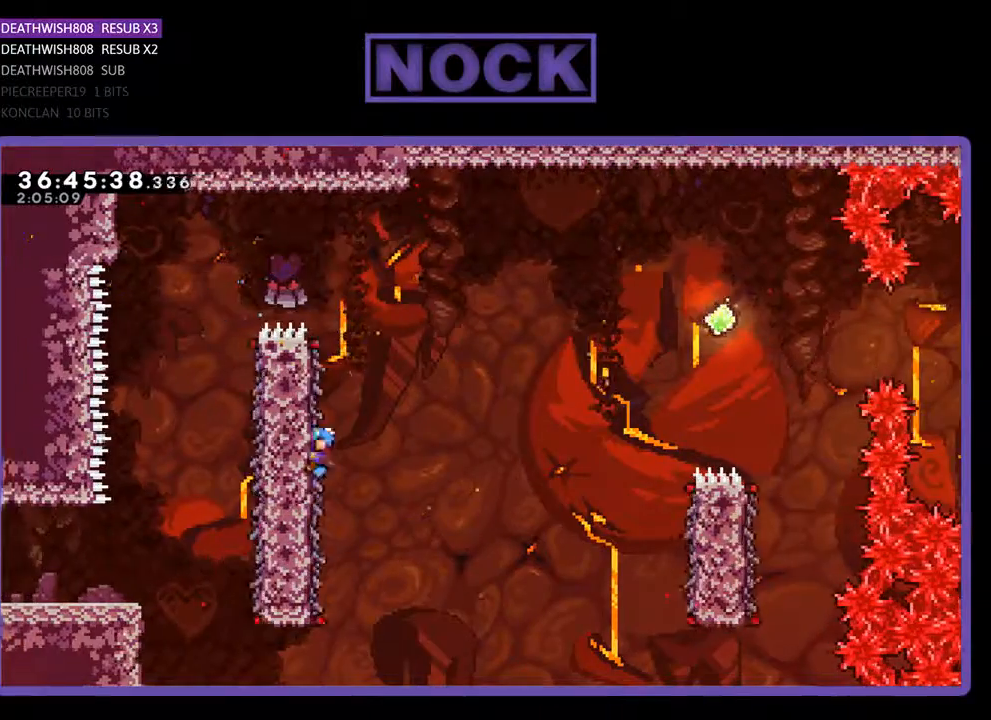
{"buttons": ["CROSS", "R2", "DPAD_RIGHT"], "events": [[100, "DPAD_UP", "up"], [233, "CROSS", "down"]]}
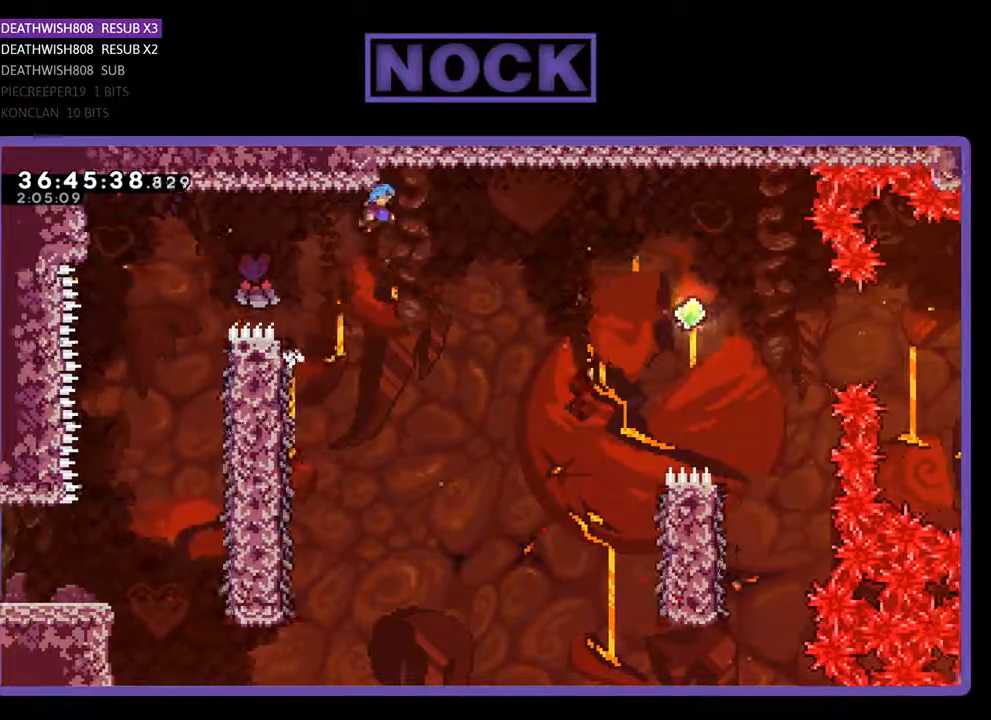
{"buttons": ["R2", "DPAD_RIGHT"], "events": [[500, "CROSS", "up"]]}
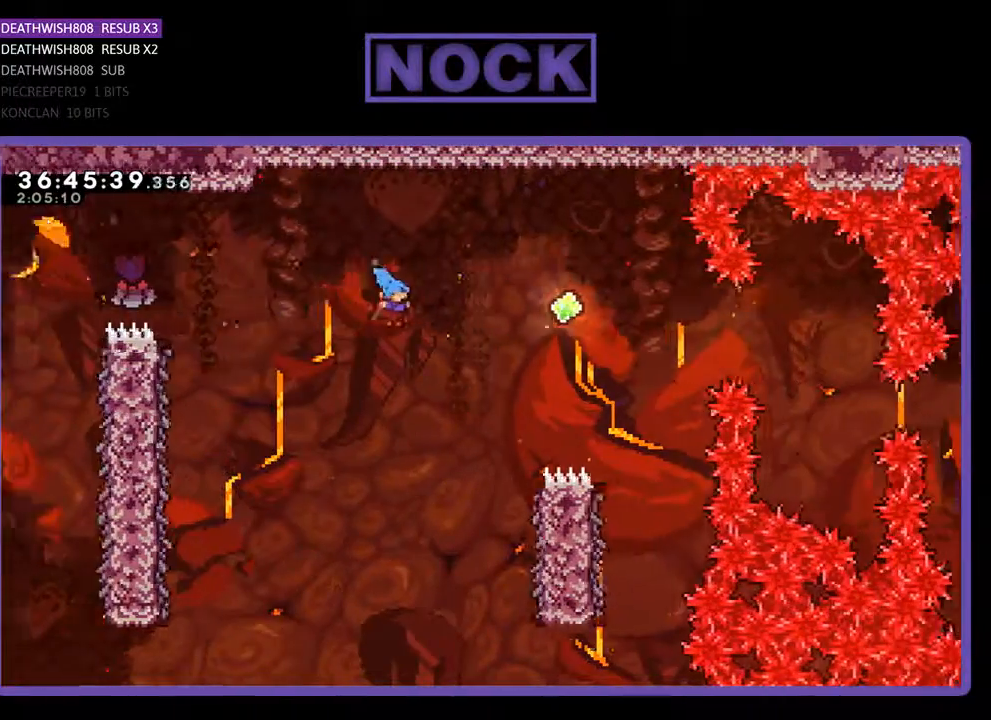
{"buttons": ["R2", "DPAD_RIGHT"], "events": []}
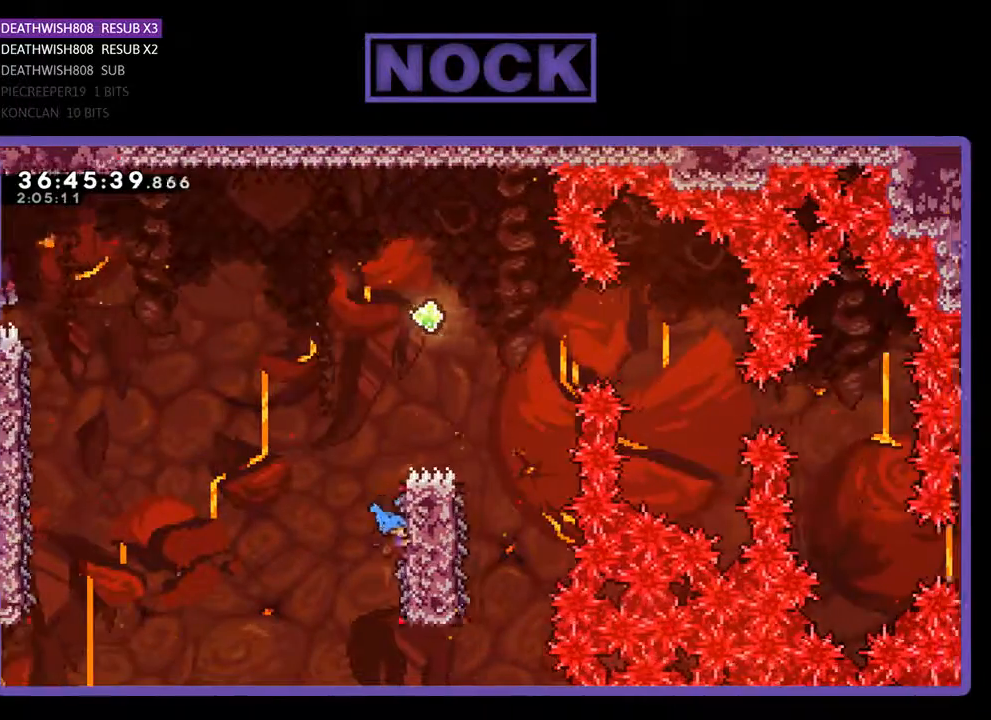
{"buttons": ["CROSS", "R2", "DPAD_UP"], "events": [[67, "DPAD_UP", "down"], [133, "DPAD_RIGHT", "up"], [367, "CROSS", "down"]]}